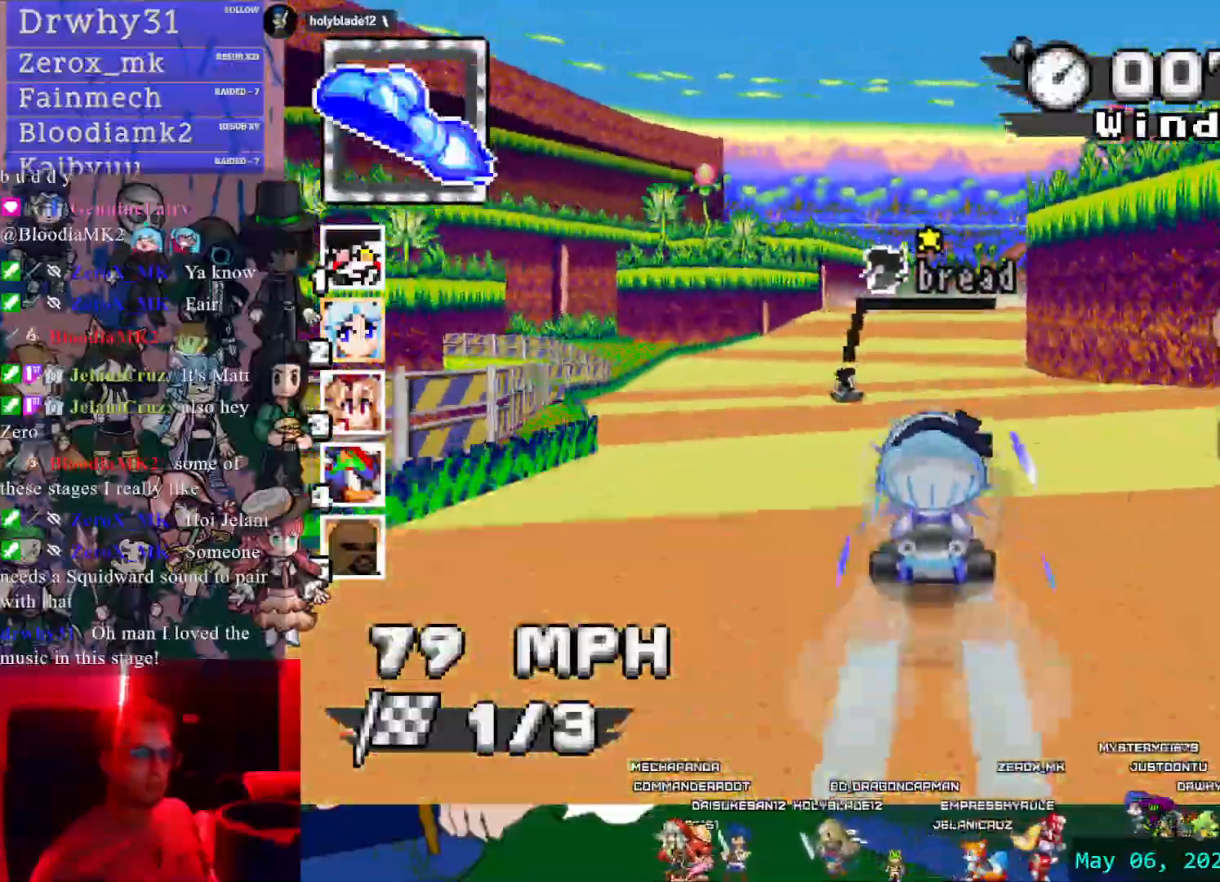
Gameplay with a controller (PlayStation layout); each line is a JSON object with the inputs held at the frame after it (dt_ms = milliseconds from this image to that frame). "events" lists button and stick changes between this image and that frame as [ms after this image, input, new state], when the widget could be followed in between. Not read: DPAD_LEFT L2 L3 R2 R3 SELECT SQUARE START.
{"dt_ms": 500, "buttons": ["CROSS", "L1"], "left_stick": "center", "right_stick": "center", "events": [[33, "L1", "up"], [117, "left_stick", "down-right"], [333, "left_stick", "center"], [483, "L1", "down"]]}
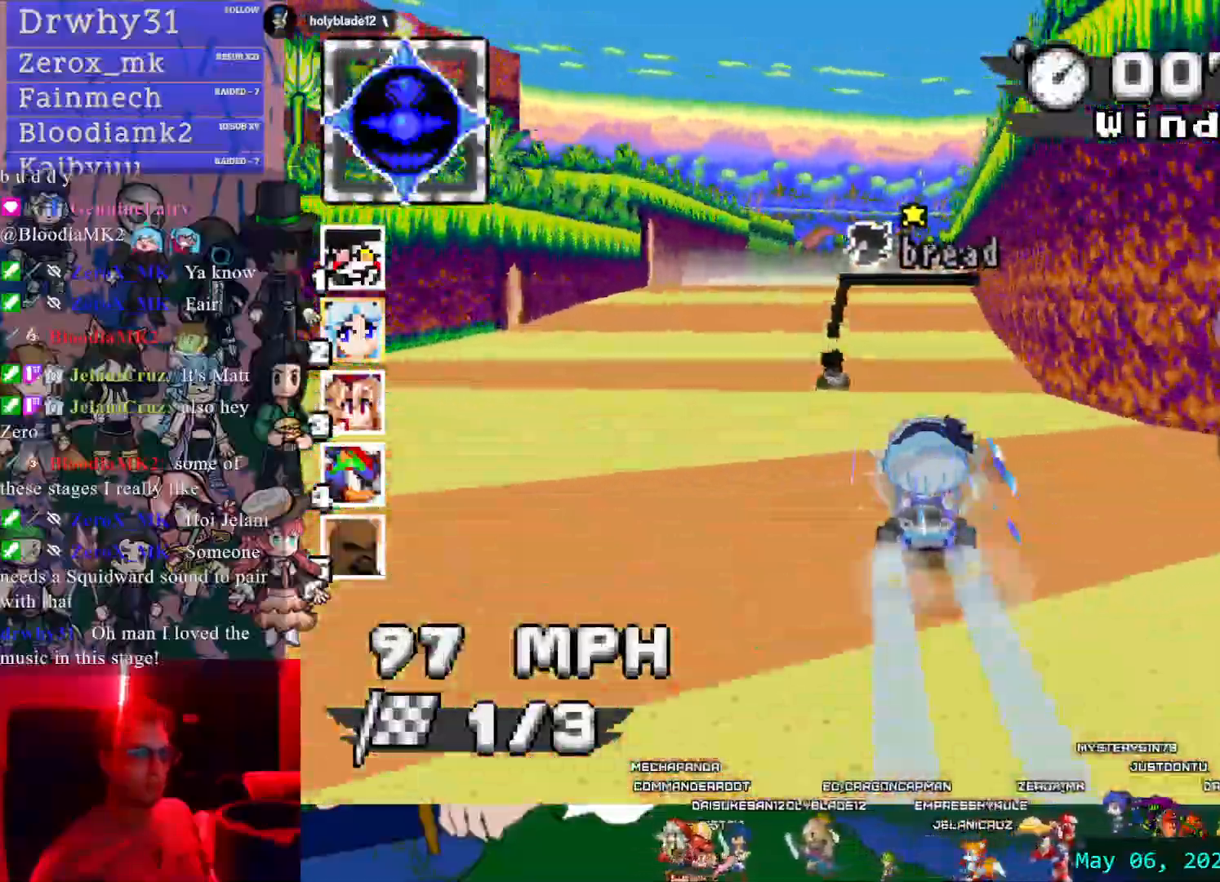
{"dt_ms": 500, "buttons": ["CROSS"], "left_stick": "left", "right_stick": "center", "events": [[100, "L1", "up"], [167, "left_stick", "down-right"], [317, "left_stick", "center"], [417, "left_stick", "left"]]}
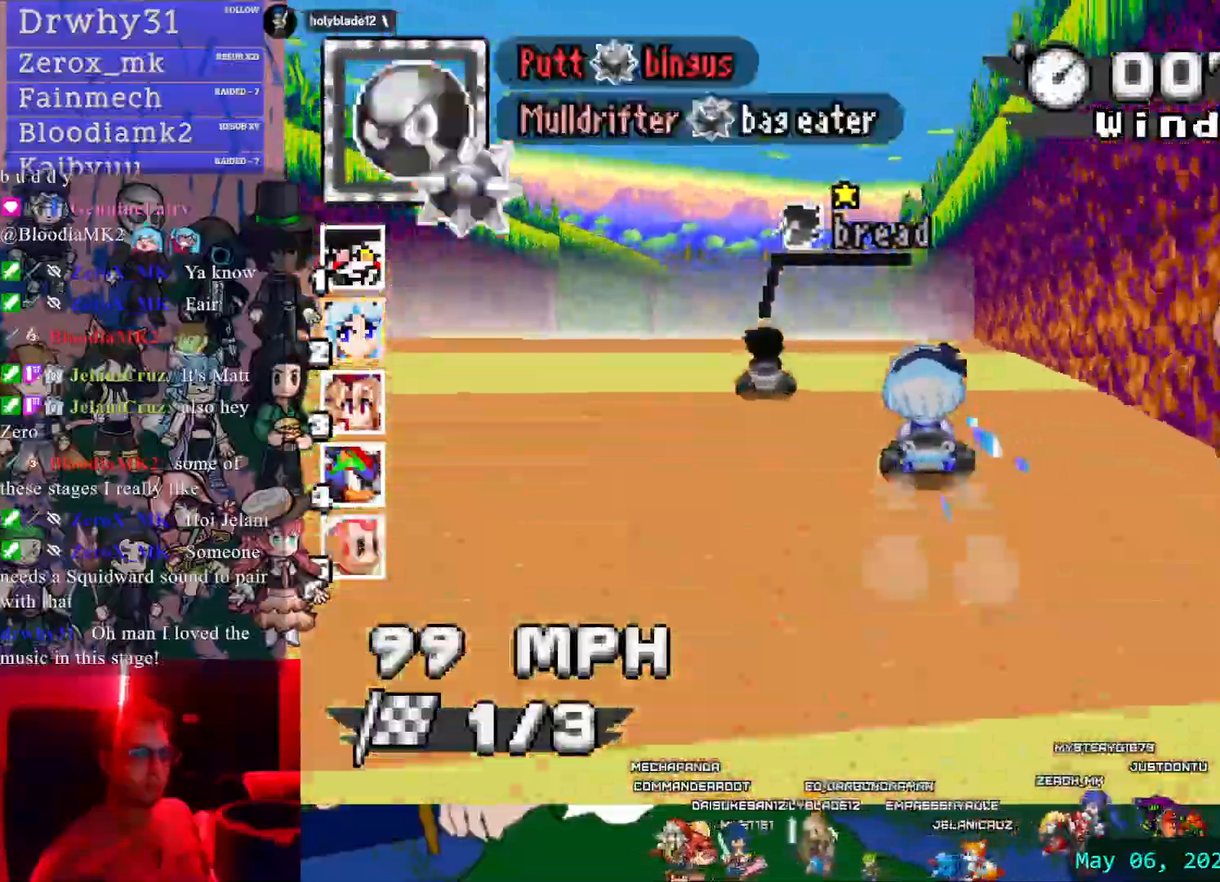
{"dt_ms": 500, "buttons": ["CROSS", "R1"], "left_stick": "down-right", "right_stick": "center", "events": [[133, "left_stick", "center"], [217, "L1", "down"], [217, "R1", "down"], [233, "left_stick", "down-right"], [317, "L1", "up"]]}
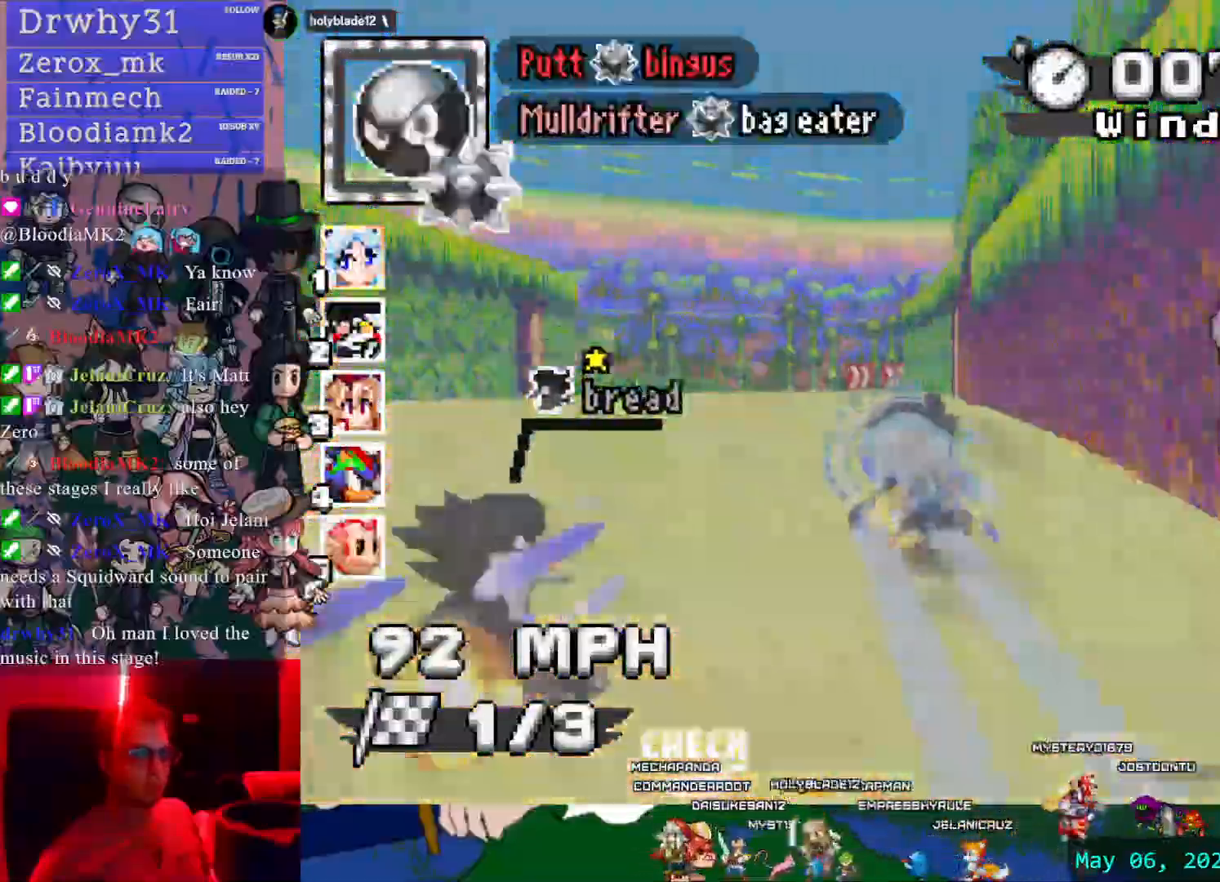
{"dt_ms": 500, "buttons": ["CROSS", "R1"], "left_stick": "left", "right_stick": "center", "events": [[250, "left_stick", "left"]]}
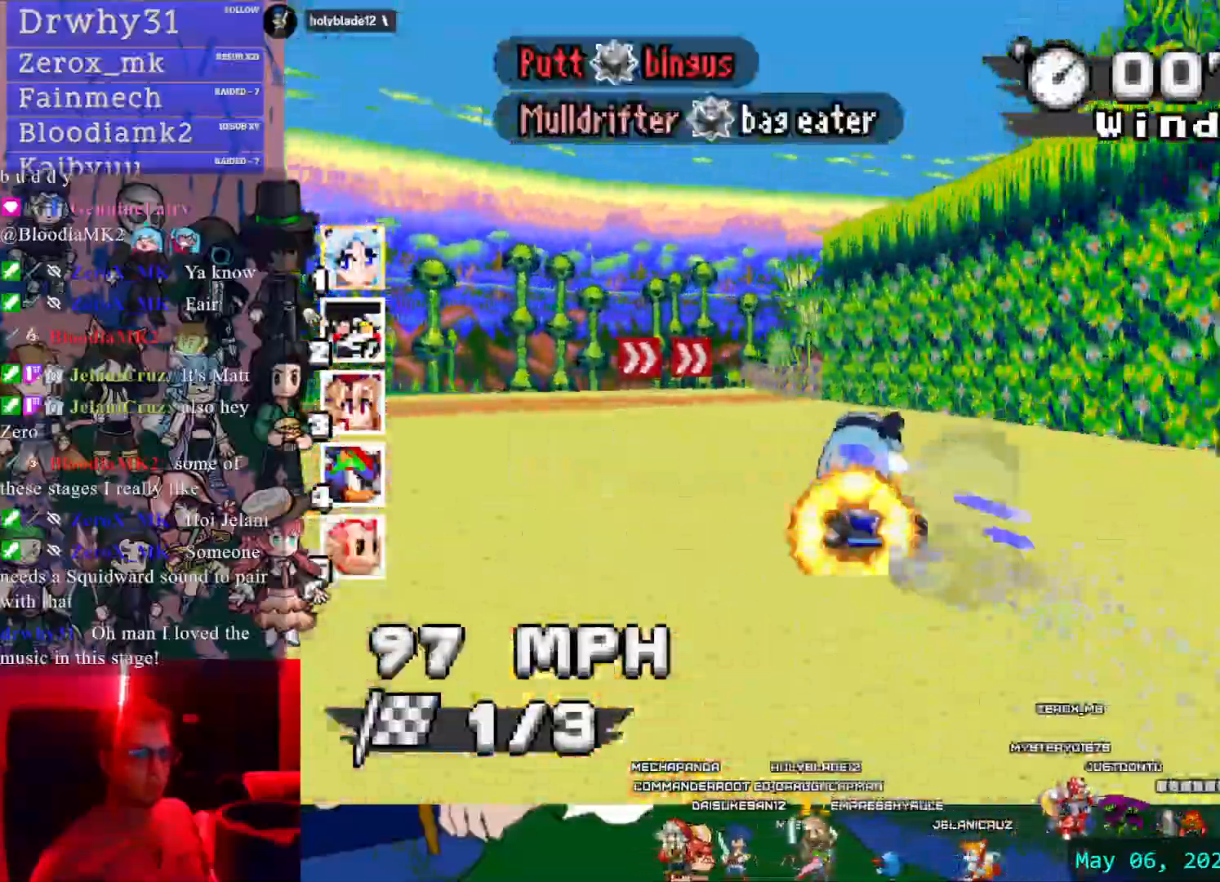
{"dt_ms": 500, "buttons": ["CROSS", "R1"], "left_stick": "left", "right_stick": "center", "events": [[50, "left_stick", "right"], [317, "left_stick", "left"]]}
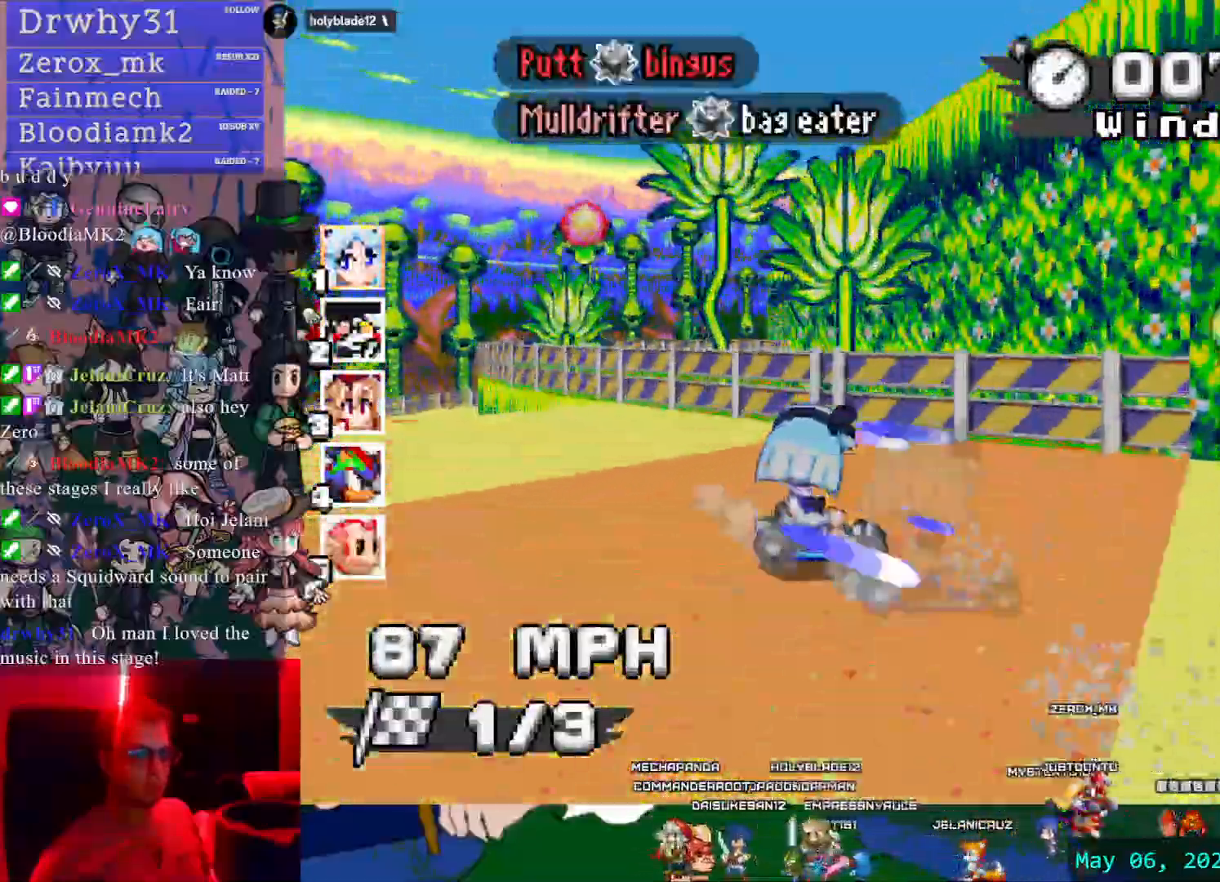
{"dt_ms": 500, "buttons": ["CROSS"], "left_stick": "left", "right_stick": "center", "events": [[150, "CIRCLE", "down"], [233, "CIRCLE", "up"], [283, "R1", "up"]]}
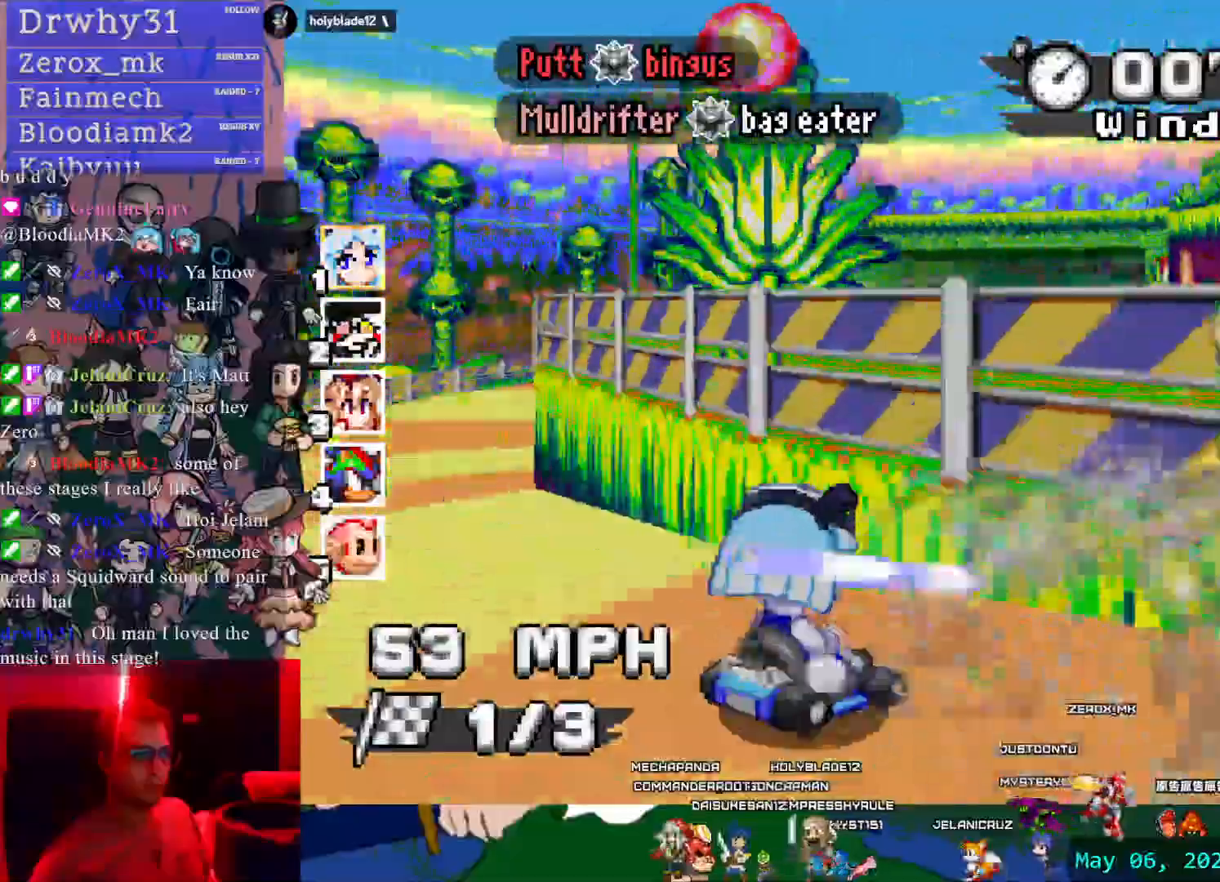
{"dt_ms": 1000, "buttons": ["CROSS", "R1"], "left_stick": "right", "right_stick": "center"}
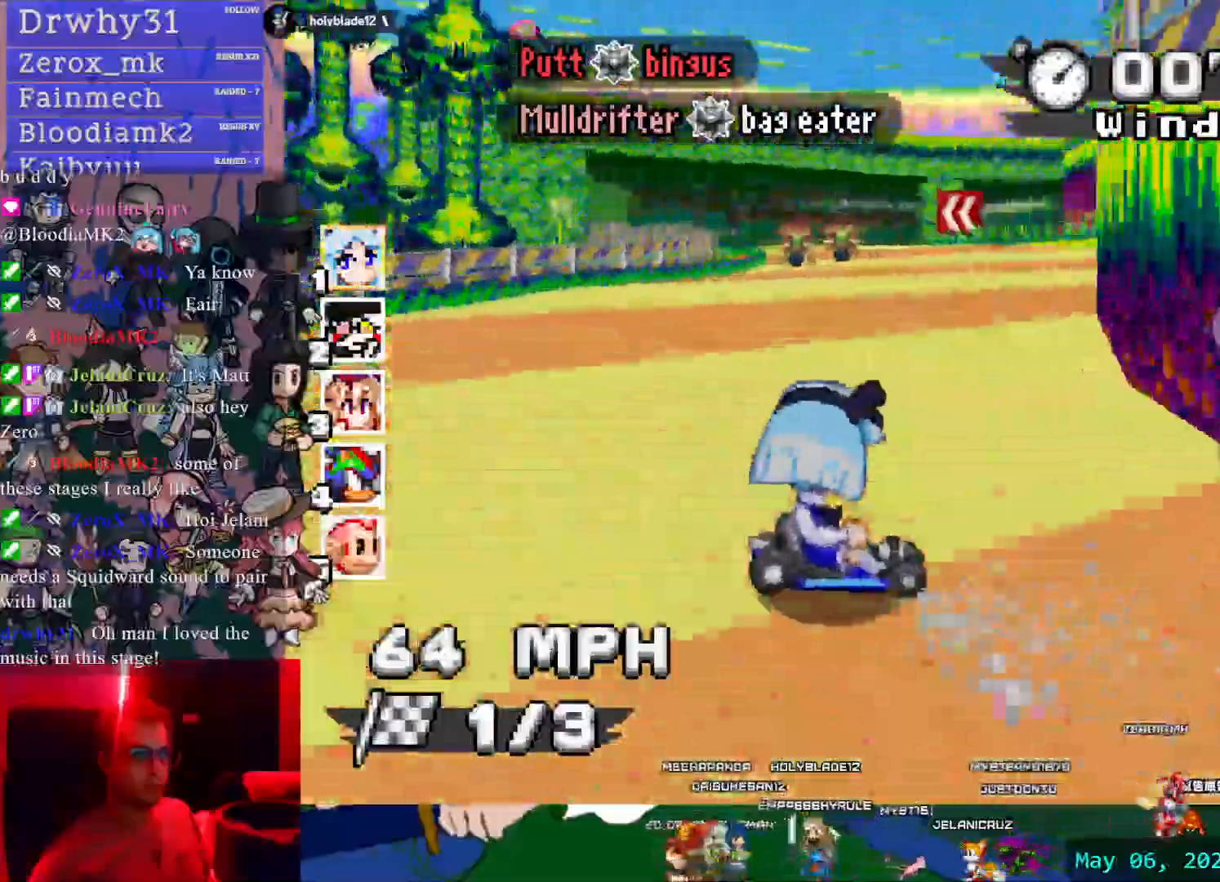
{"dt_ms": 1000, "buttons": ["CROSS"], "left_stick": "left", "right_stick": "center"}